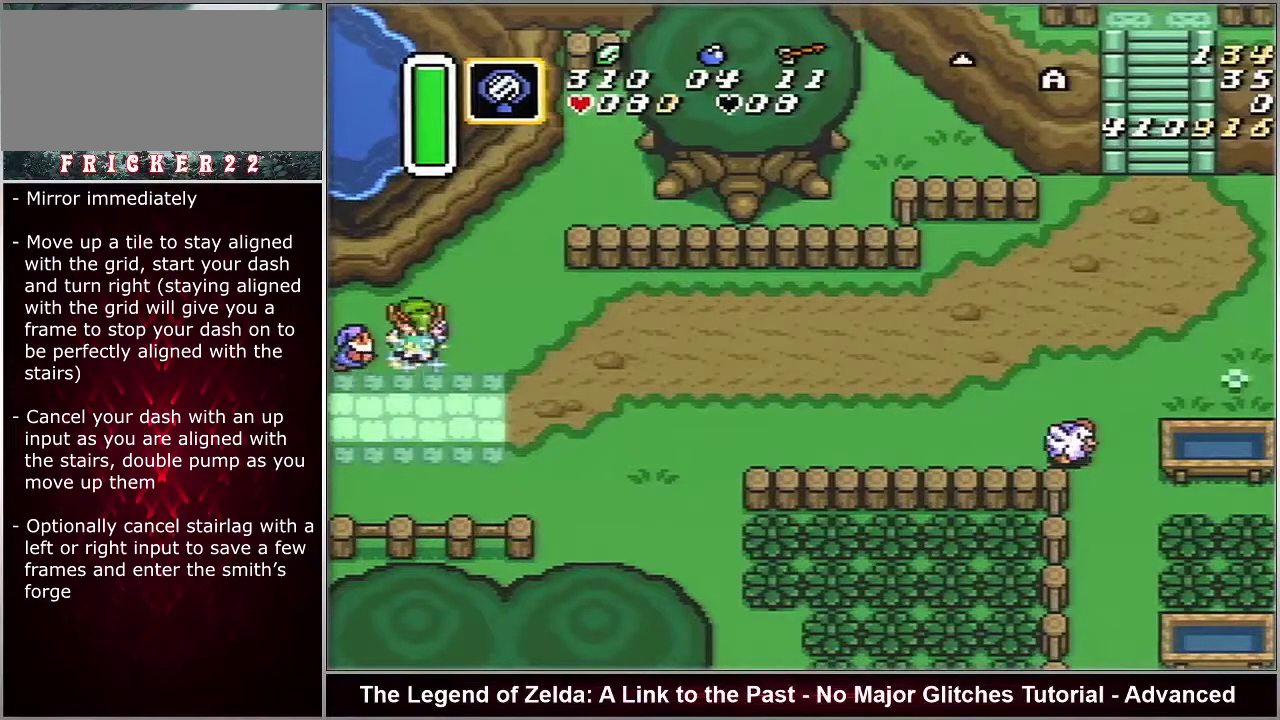
Gameplay with a controller (Nintendo layout); each line is a JSON object with the inputs held at the frame after it (dt_ms = milliseconds from this image to that frame). "events" lists button and stick changes between this image and that frame as [ms after this image, input, new state], when the widget could be followed in between. Not read: DPAD_UP L3 R3.
{"dt_ms": 500, "buttons": ["A", "DPAD_RIGHT"], "events": []}
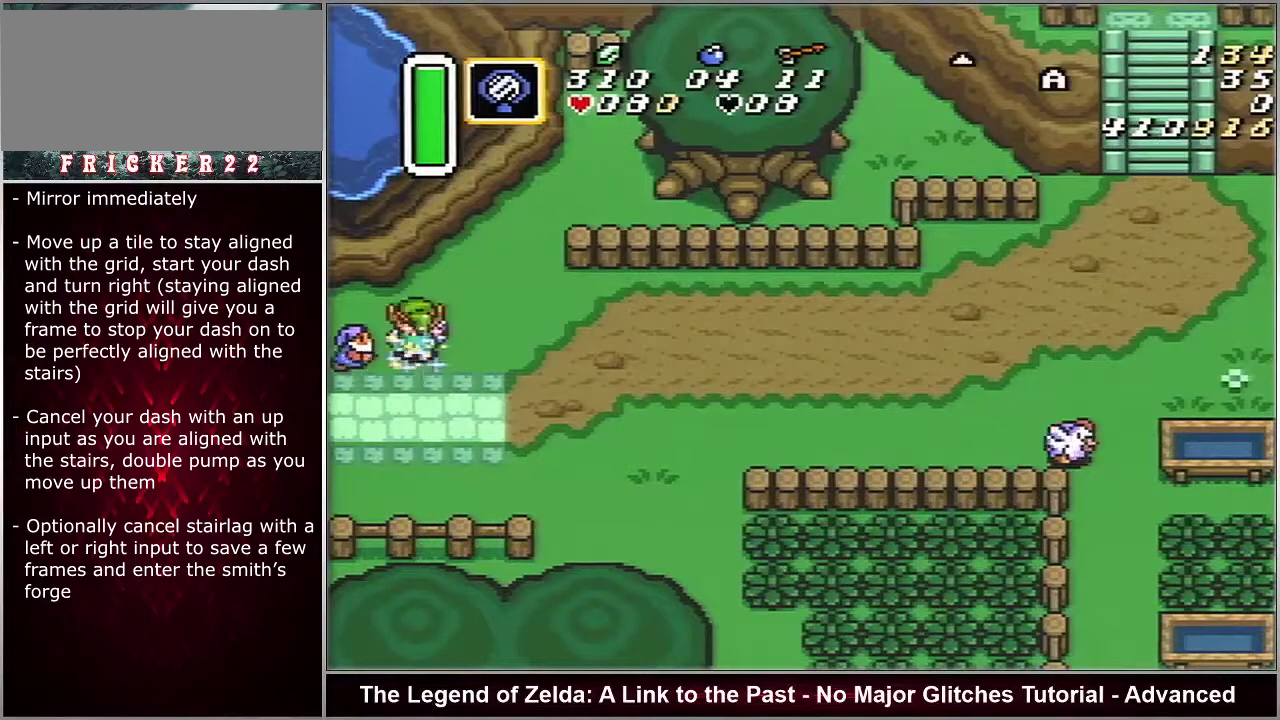
{"dt_ms": 600, "buttons": ["A"], "events": [[567, "DPAD_RIGHT", "up"]]}
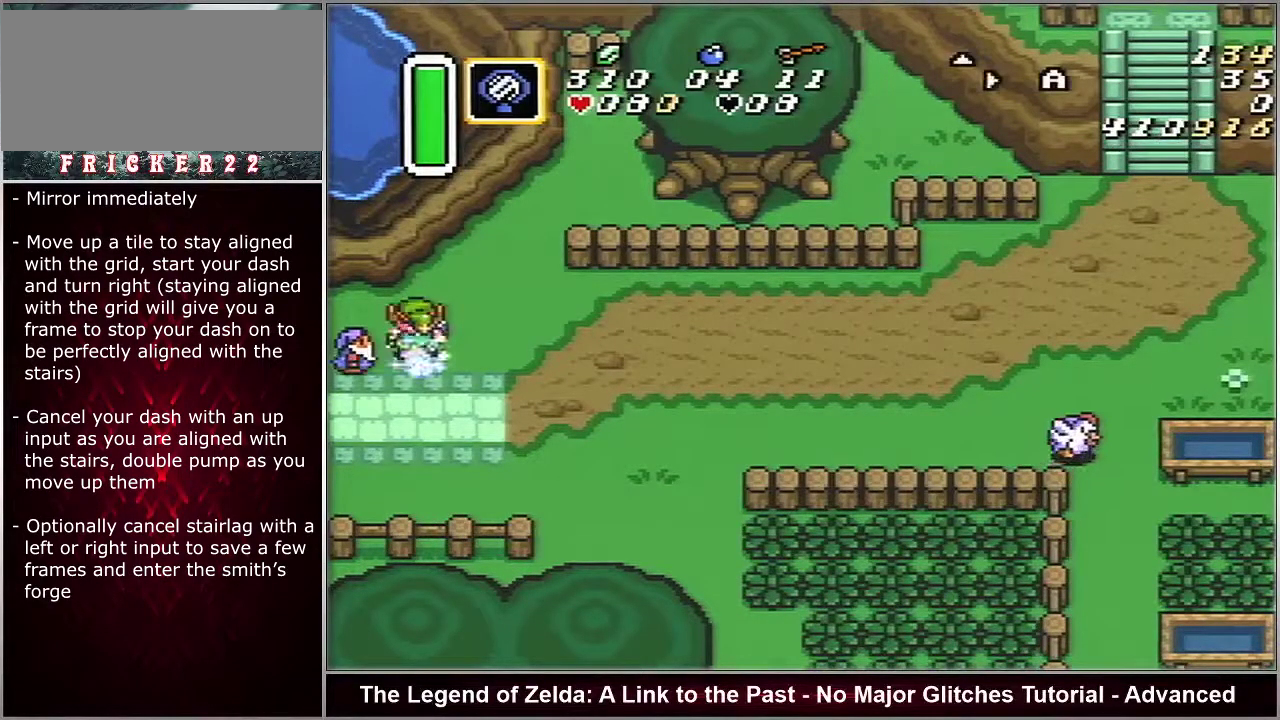
{"dt_ms": 400, "buttons": ["A"], "events": []}
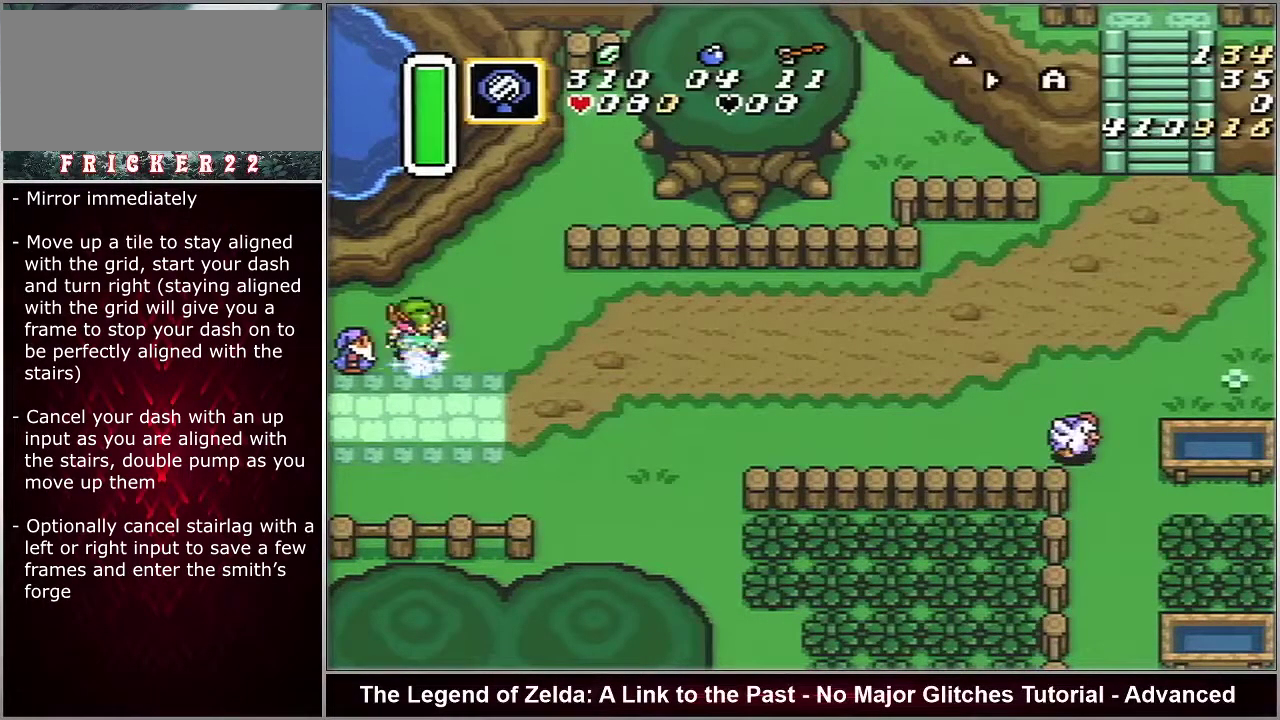
{"dt_ms": 500, "buttons": ["A"], "events": []}
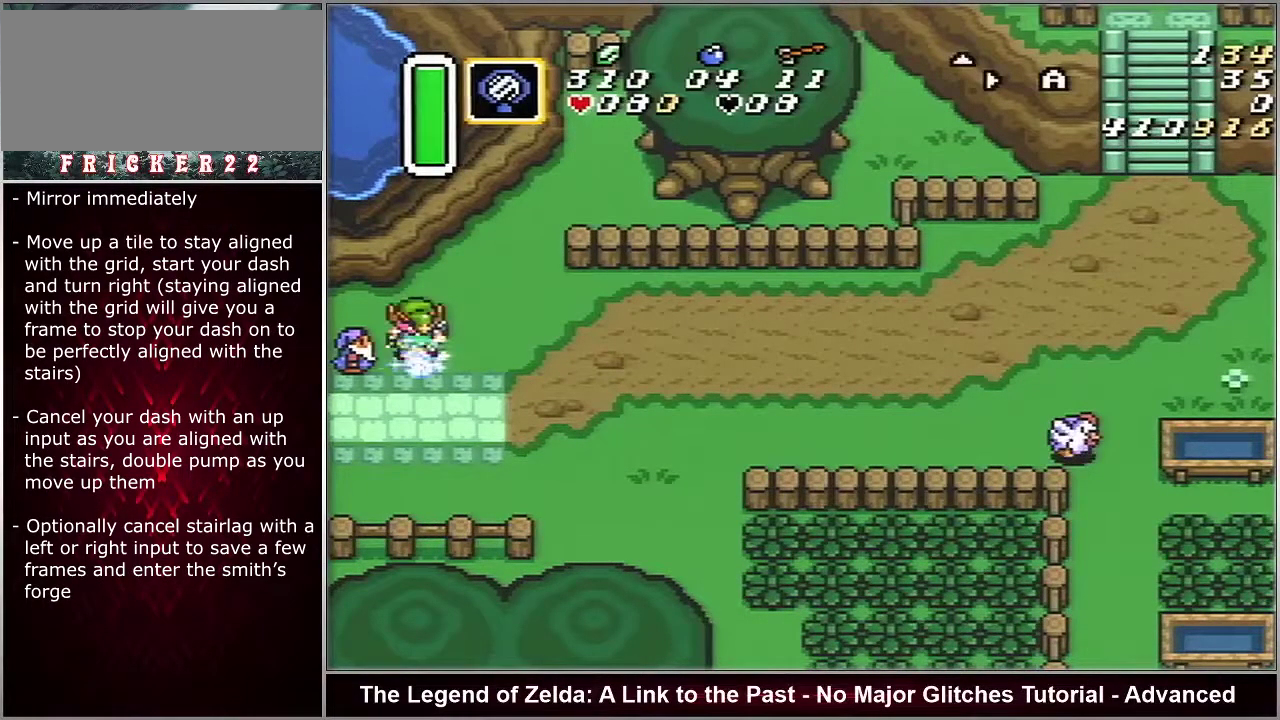
{"dt_ms": 500, "buttons": ["A"], "events": []}
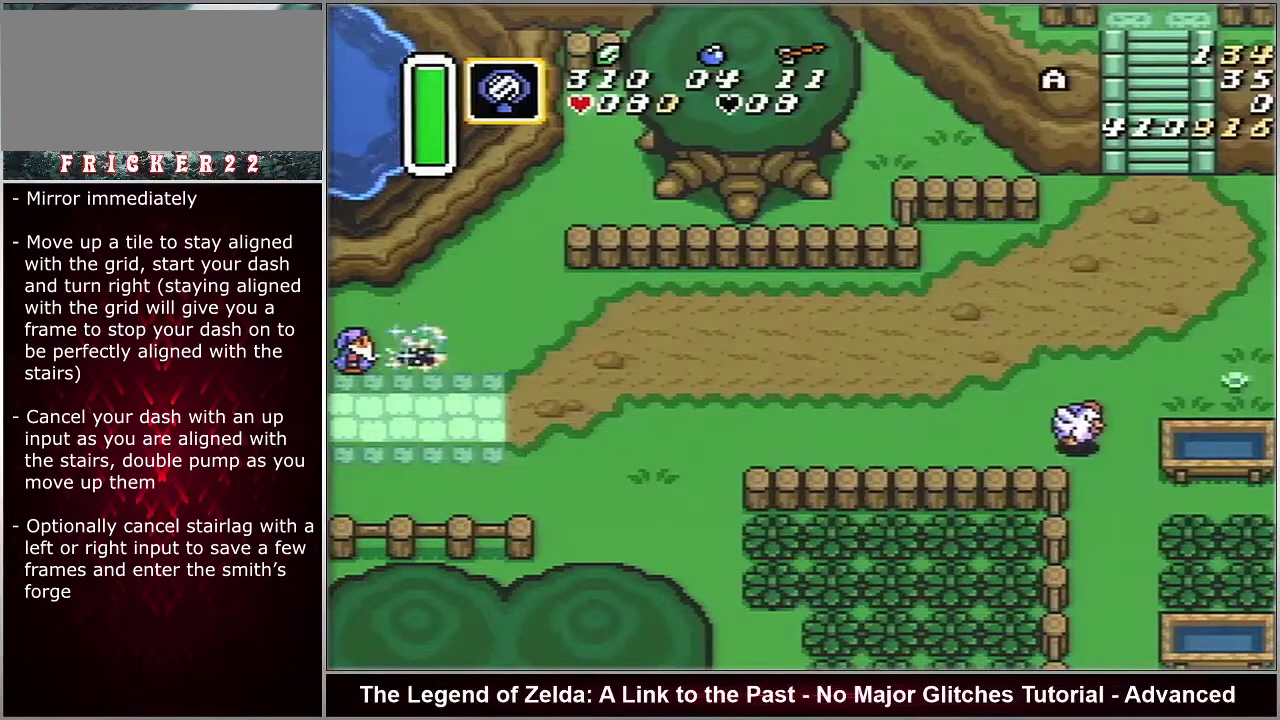
{"dt_ms": 500, "buttons": ["A"], "events": []}
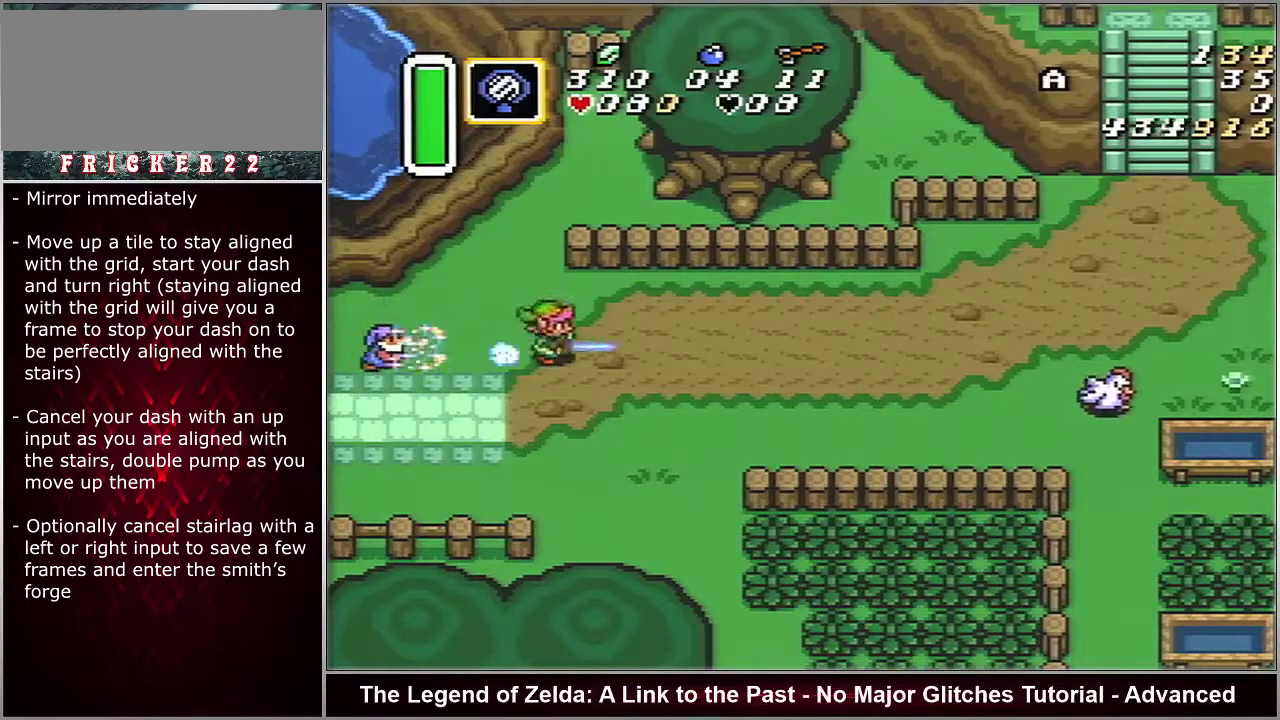
{"dt_ms": 500, "buttons": ["A"], "events": []}
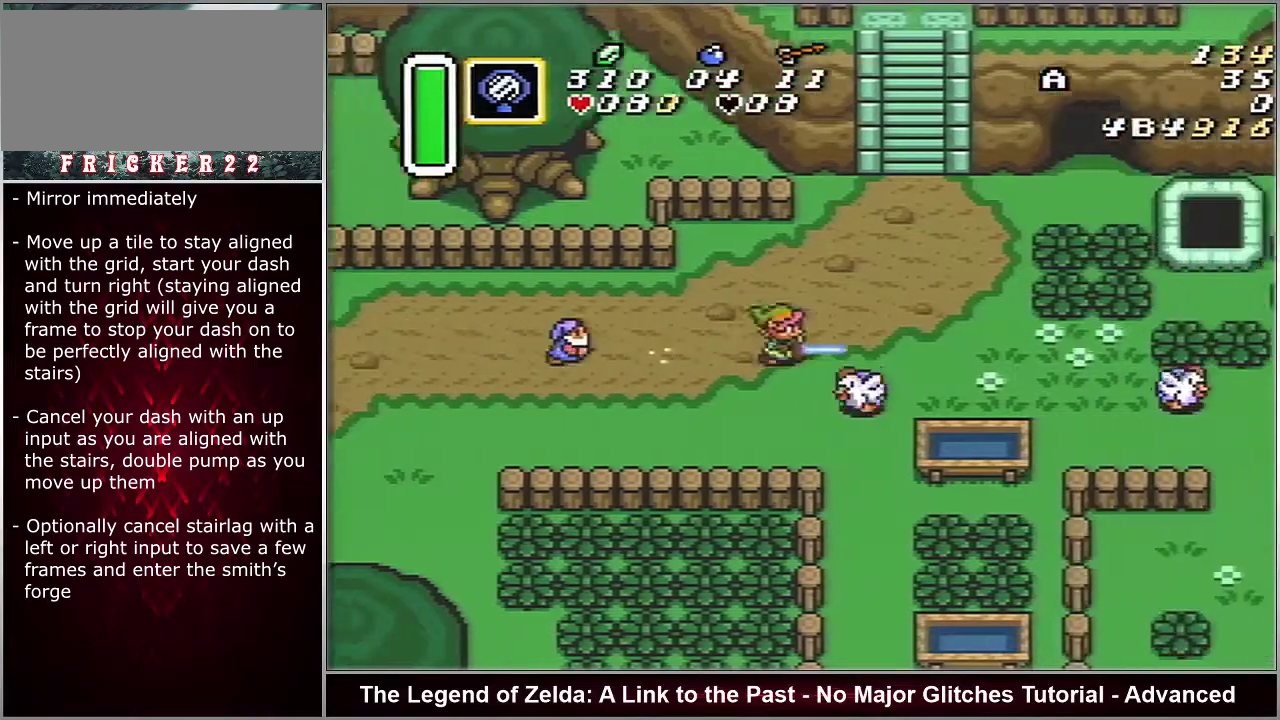
{"dt_ms": 400, "buttons": ["A"], "events": []}
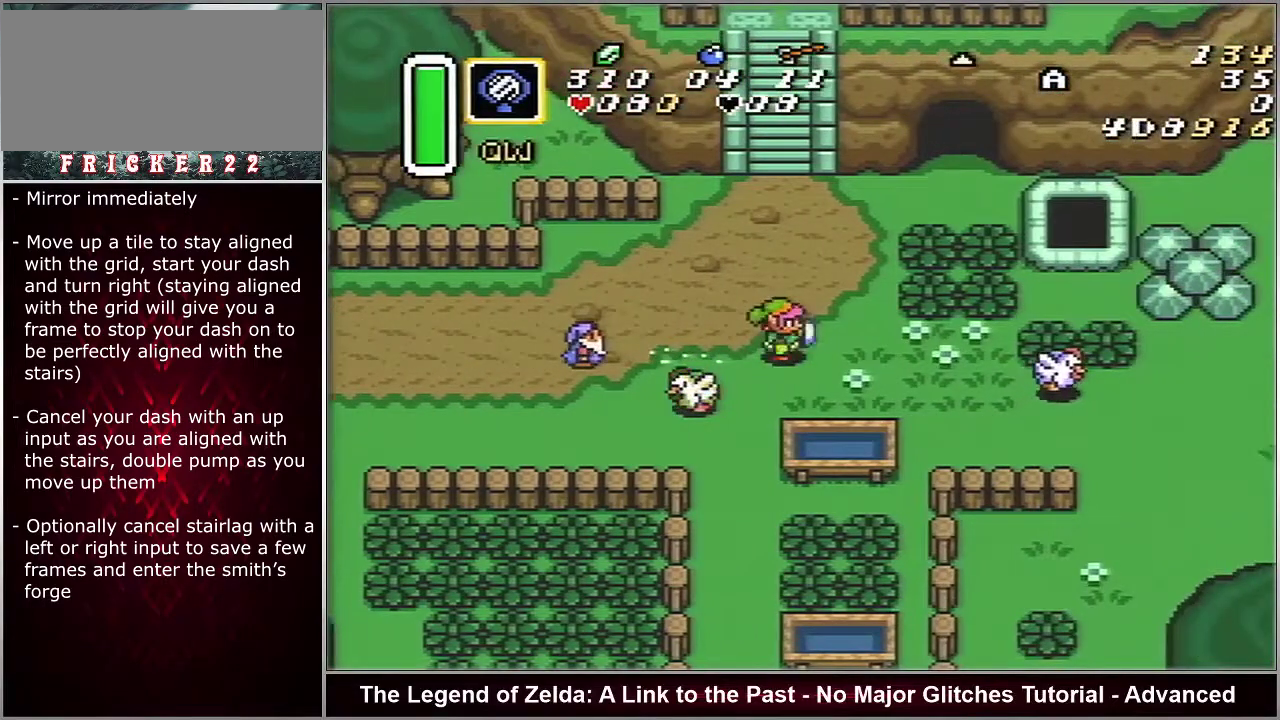
{"dt_ms": 600, "buttons": ["A"], "events": []}
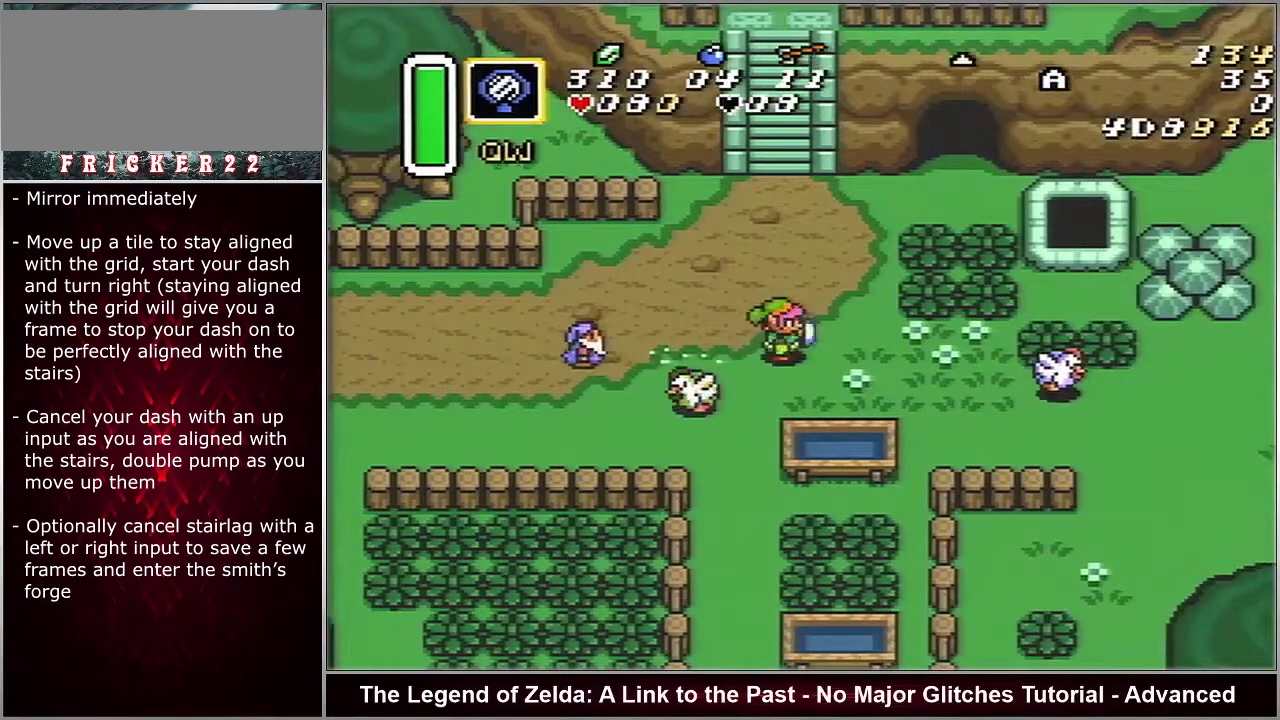
{"dt_ms": 500, "buttons": ["A"], "events": []}
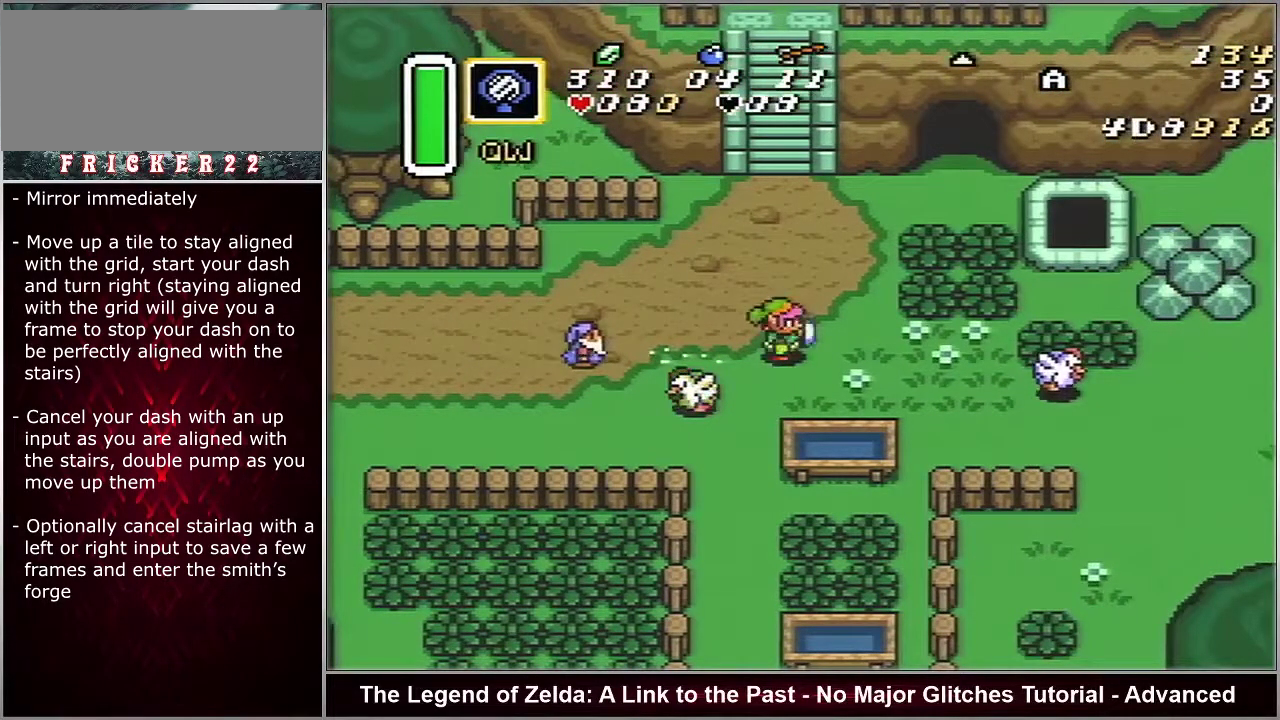
{"dt_ms": 500, "buttons": ["A"], "events": []}
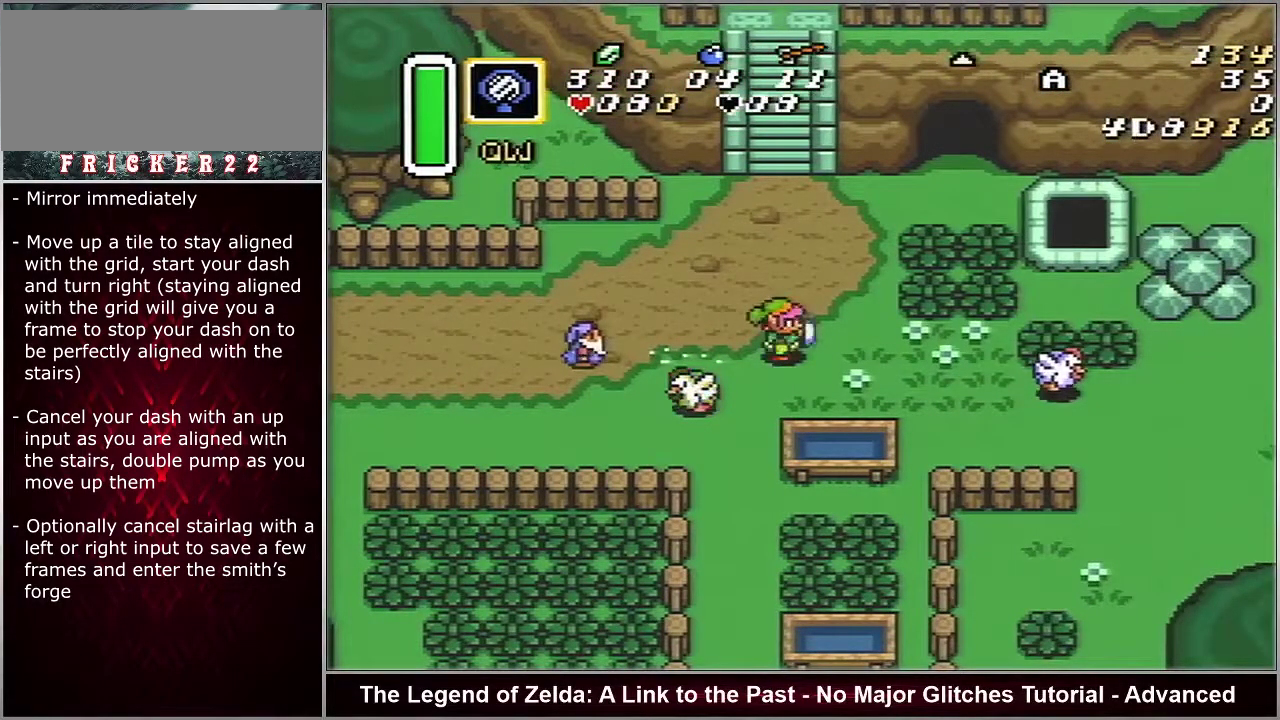
{"dt_ms": 500, "buttons": ["A"], "events": []}
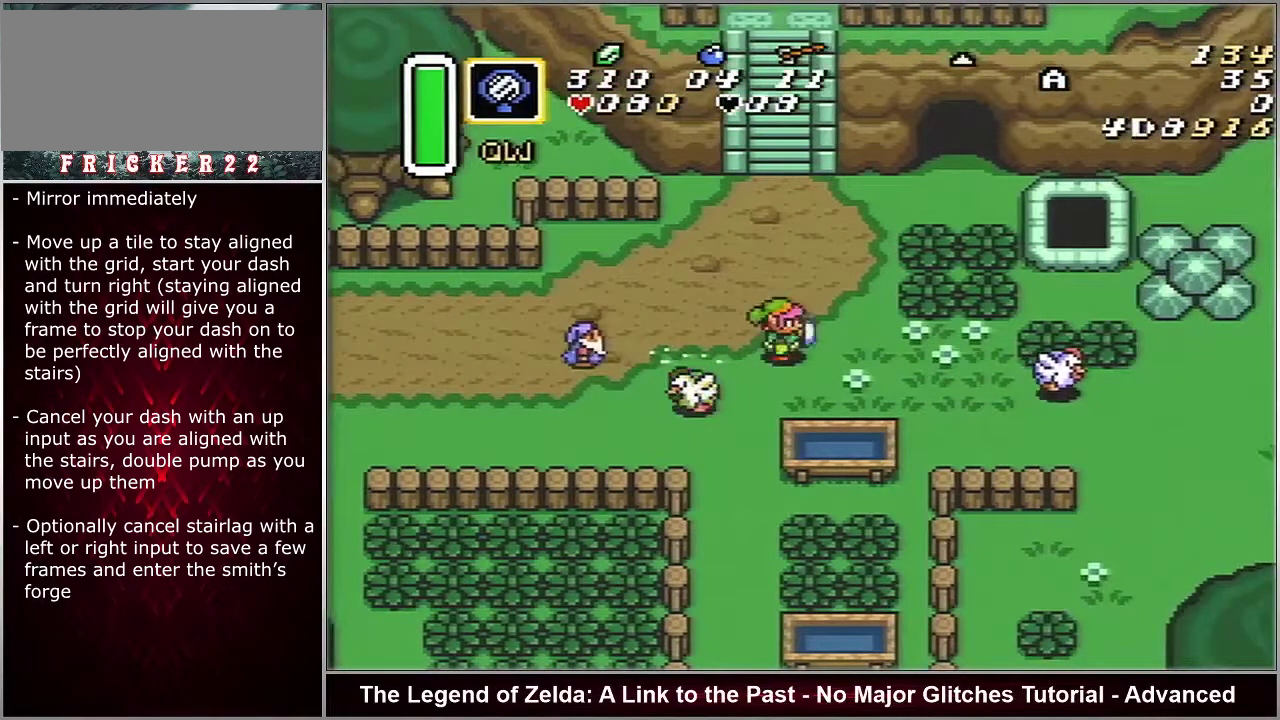
{"dt_ms": 500, "buttons": [], "events": [[450, "A", "up"]]}